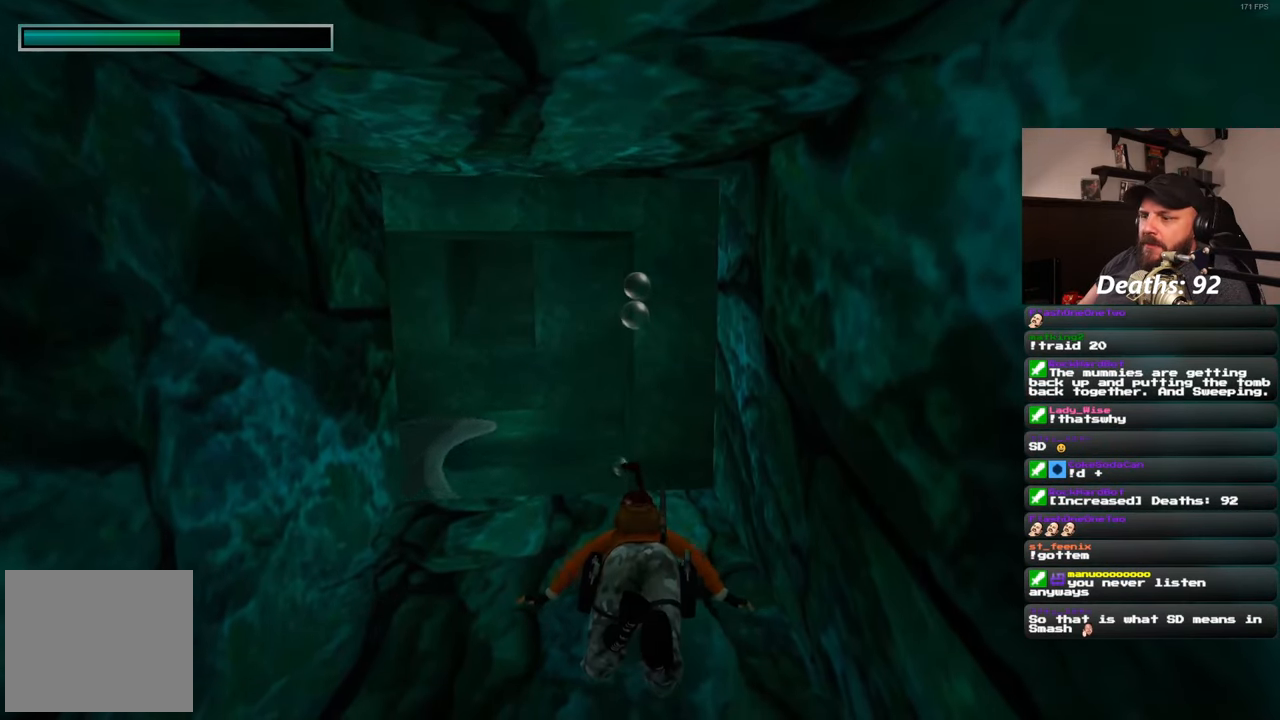
Gameplay with a controller (PlayStation layout); each line is a JSON object with the inputs held at the frame after it. "events" lists button and stick changes between this image and that frame as [ms after this image, input, new state], when the widget could be followed in between. Not read: R2.
{"buttons": [], "left_stick": "up", "right_stick": "center", "events": [[283, "left_stick", "up"]]}
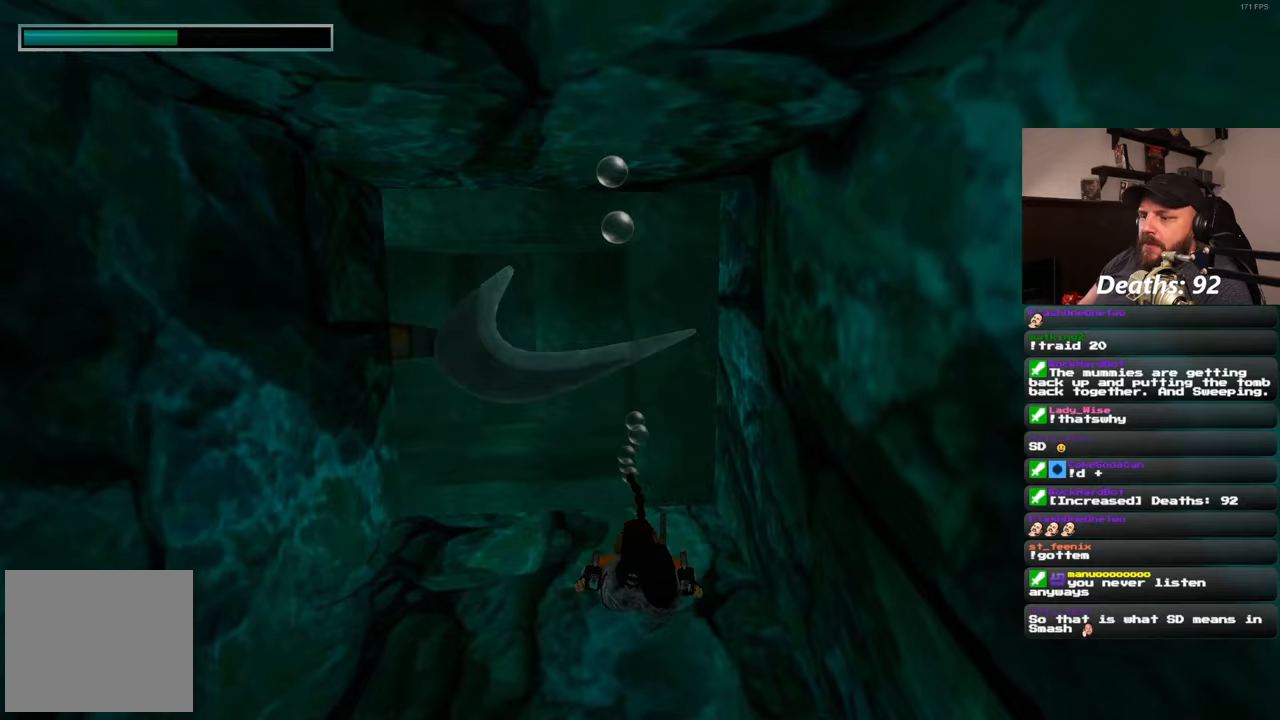
{"buttons": [], "left_stick": "down-right", "right_stick": "center", "events": [[100, "right_stick", "up-right"], [383, "right_stick", "center"], [417, "left_stick", "down-right"]]}
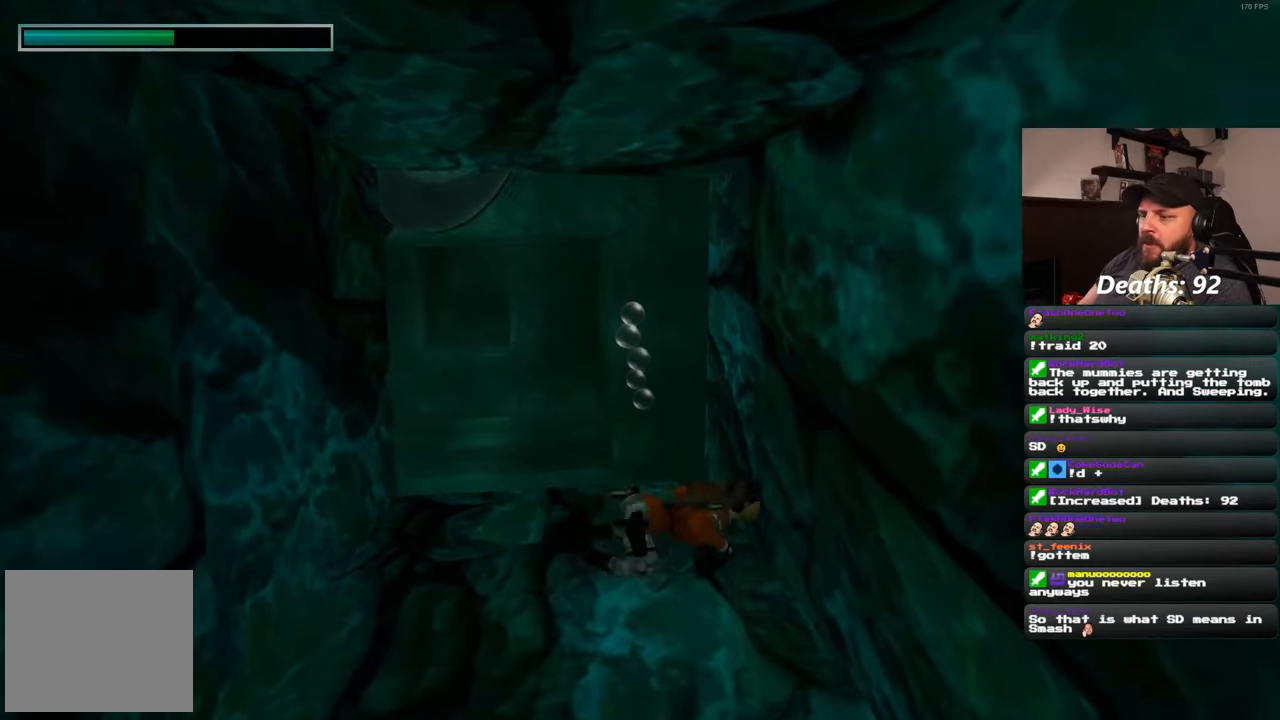
{"buttons": [], "left_stick": "up-left", "right_stick": "center", "events": [[267, "left_stick", "center"], [467, "left_stick", "up-left"]]}
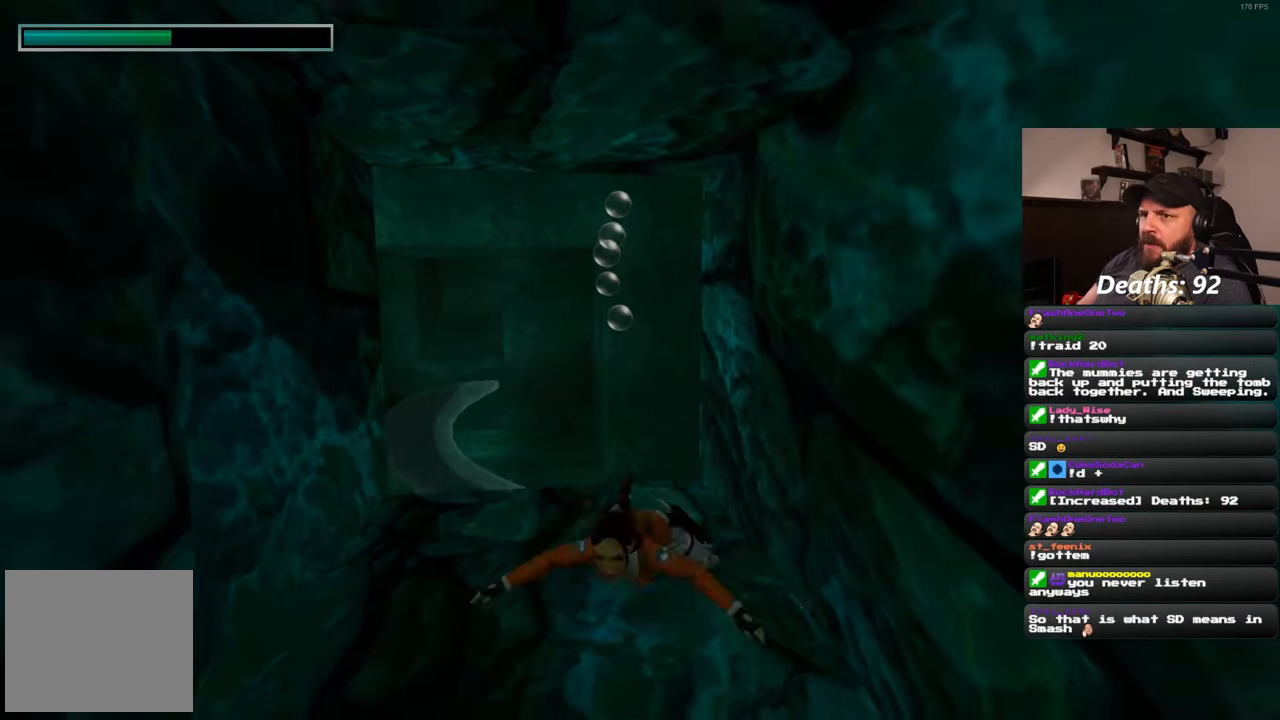
{"buttons": [], "left_stick": "center", "right_stick": "center", "events": [[17, "right_stick", "up"], [33, "left_stick", "center"], [250, "right_stick", "center"], [283, "left_stick", "up-left"], [367, "left_stick", "center"]]}
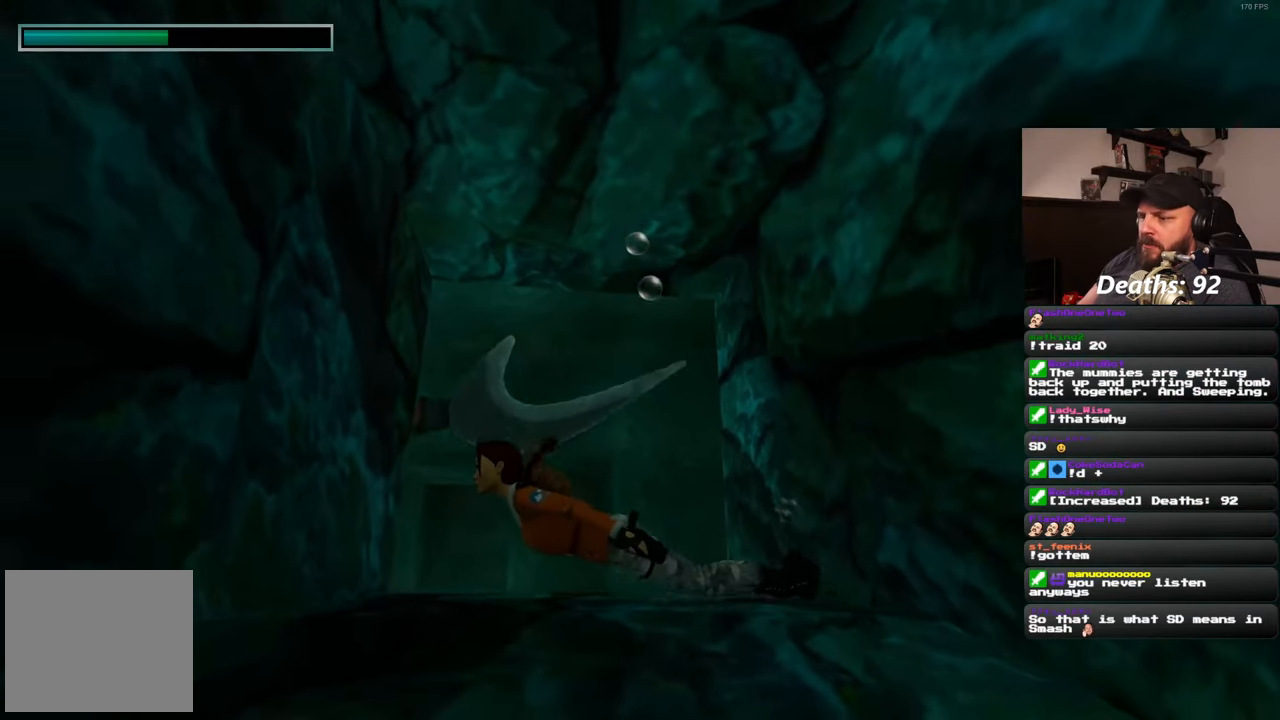
{"buttons": [], "left_stick": "center", "right_stick": "center", "events": []}
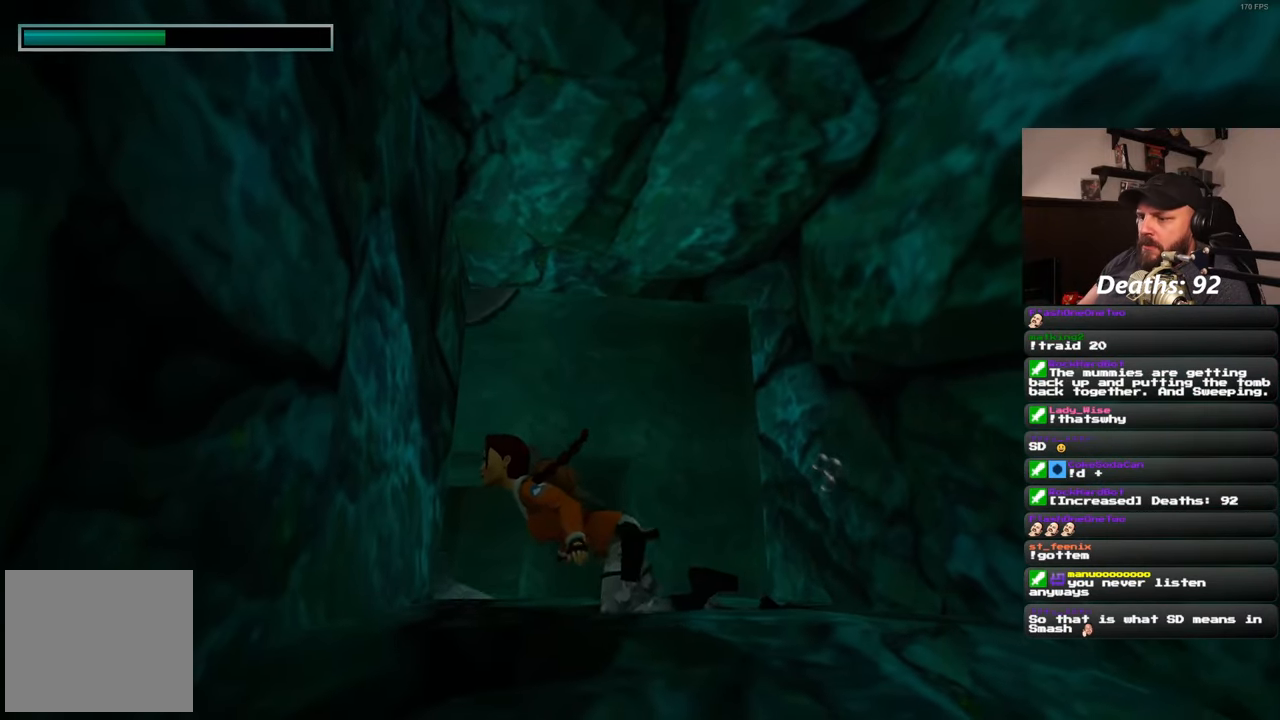
{"buttons": [], "left_stick": "center", "right_stick": "center", "events": [[67, "left_stick", "right"], [200, "left_stick", "center"]]}
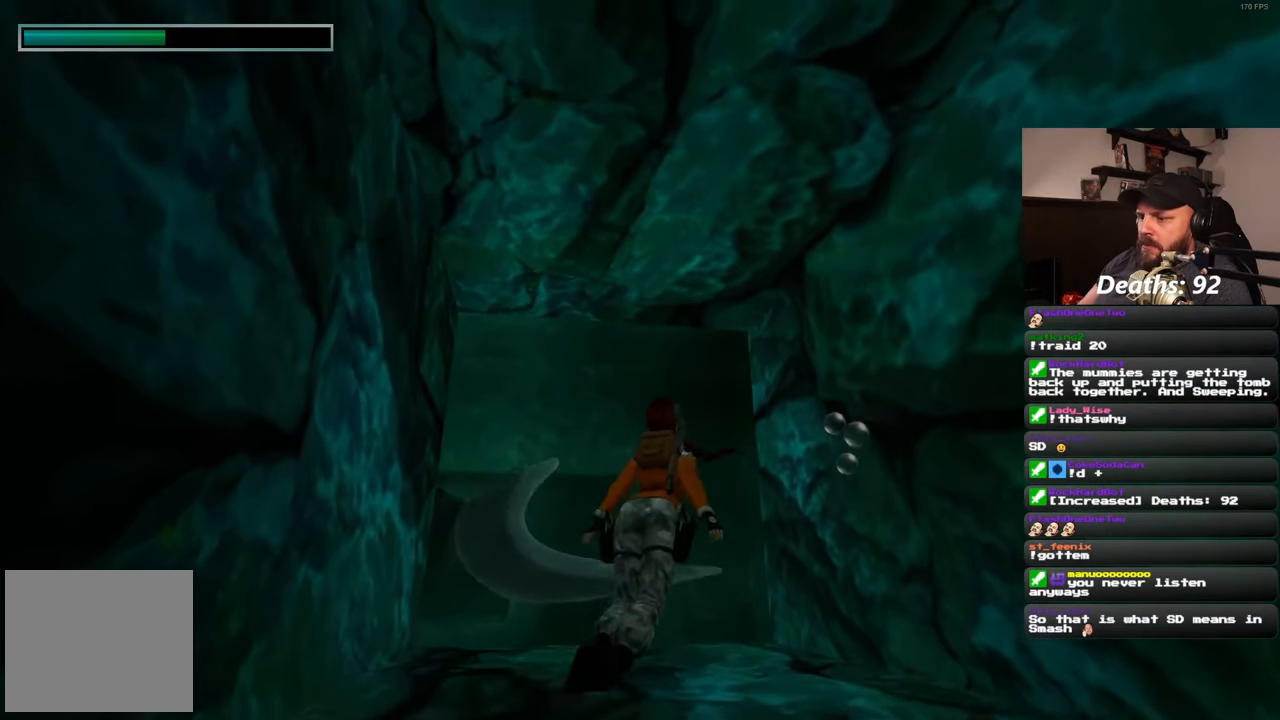
{"buttons": [], "left_stick": "center", "right_stick": "center", "events": []}
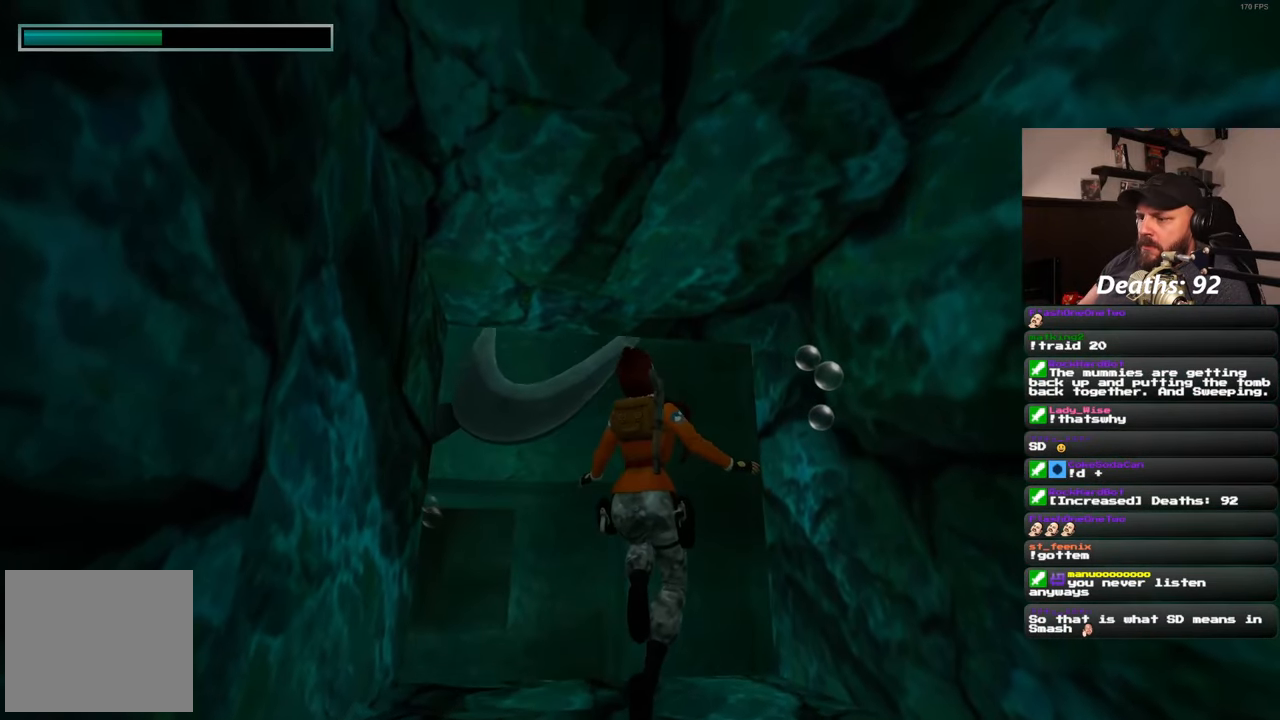
{"buttons": [], "left_stick": "center", "right_stick": "center", "events": [[267, "left_stick", "up"], [300, "right_stick", "down"], [450, "left_stick", "center"], [467, "right_stick", "center"]]}
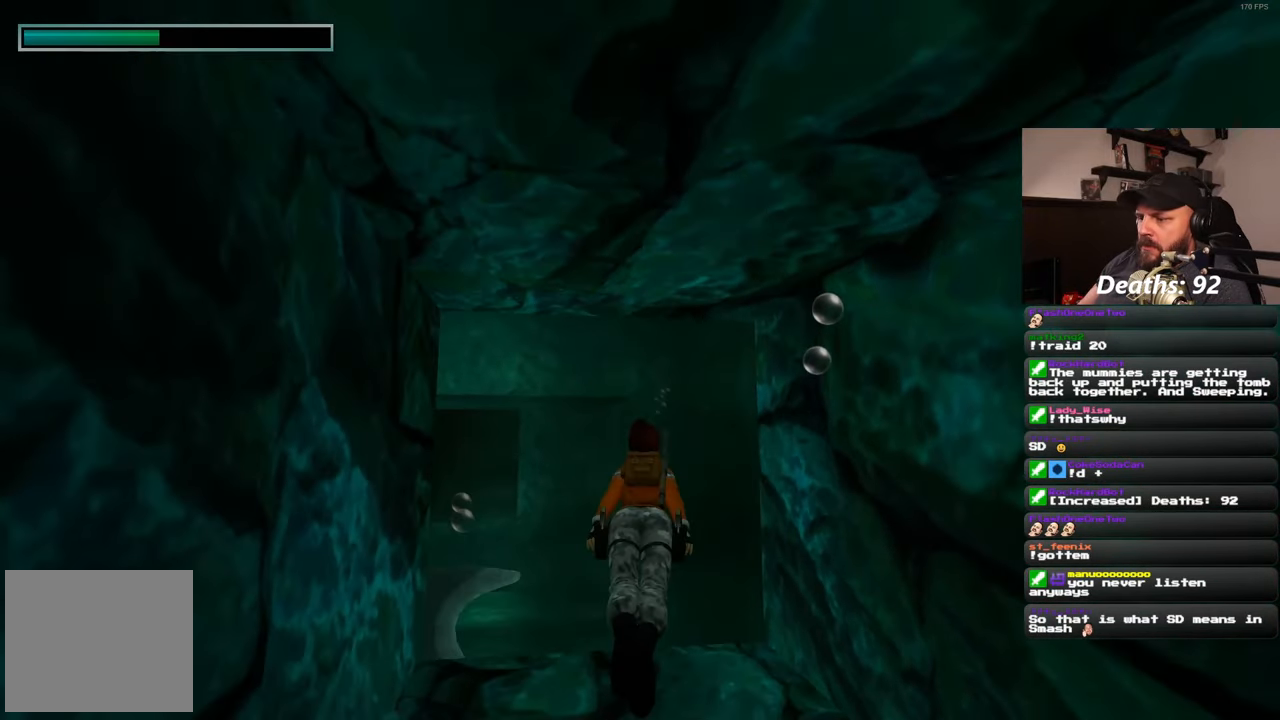
{"buttons": [], "left_stick": "center", "right_stick": "center", "events": []}
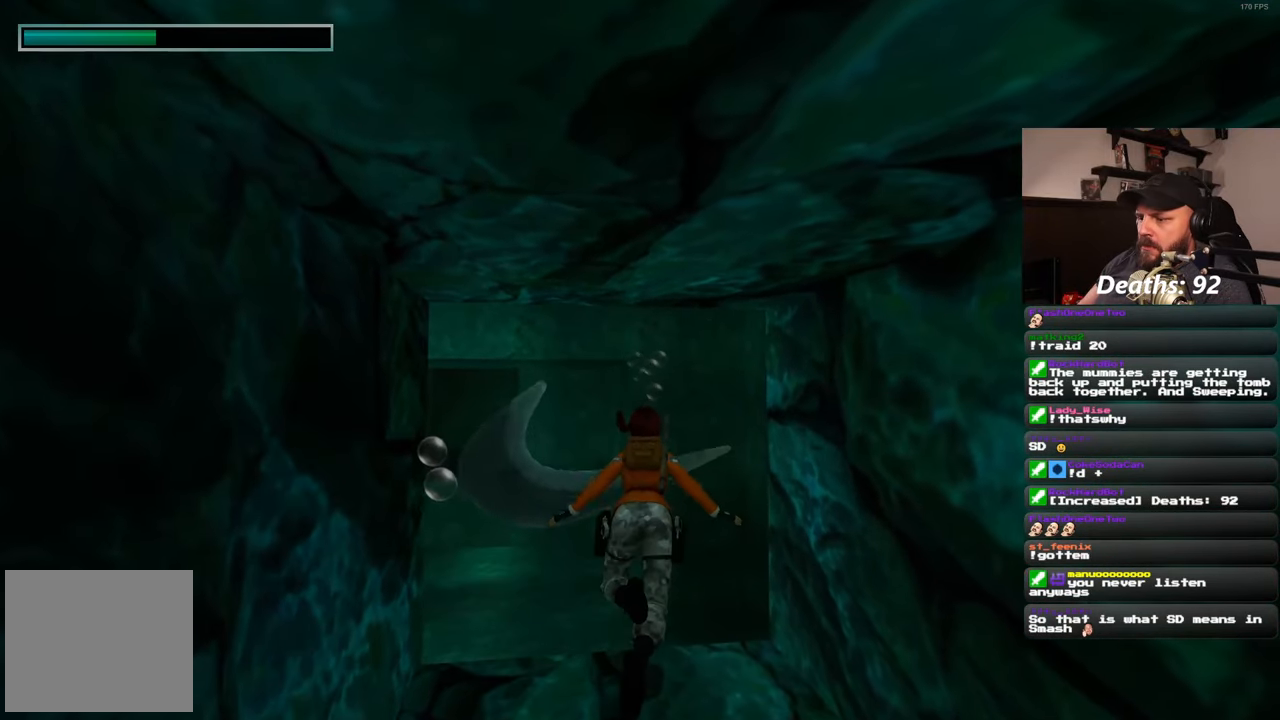
{"buttons": [], "left_stick": "center", "right_stick": "center", "events": []}
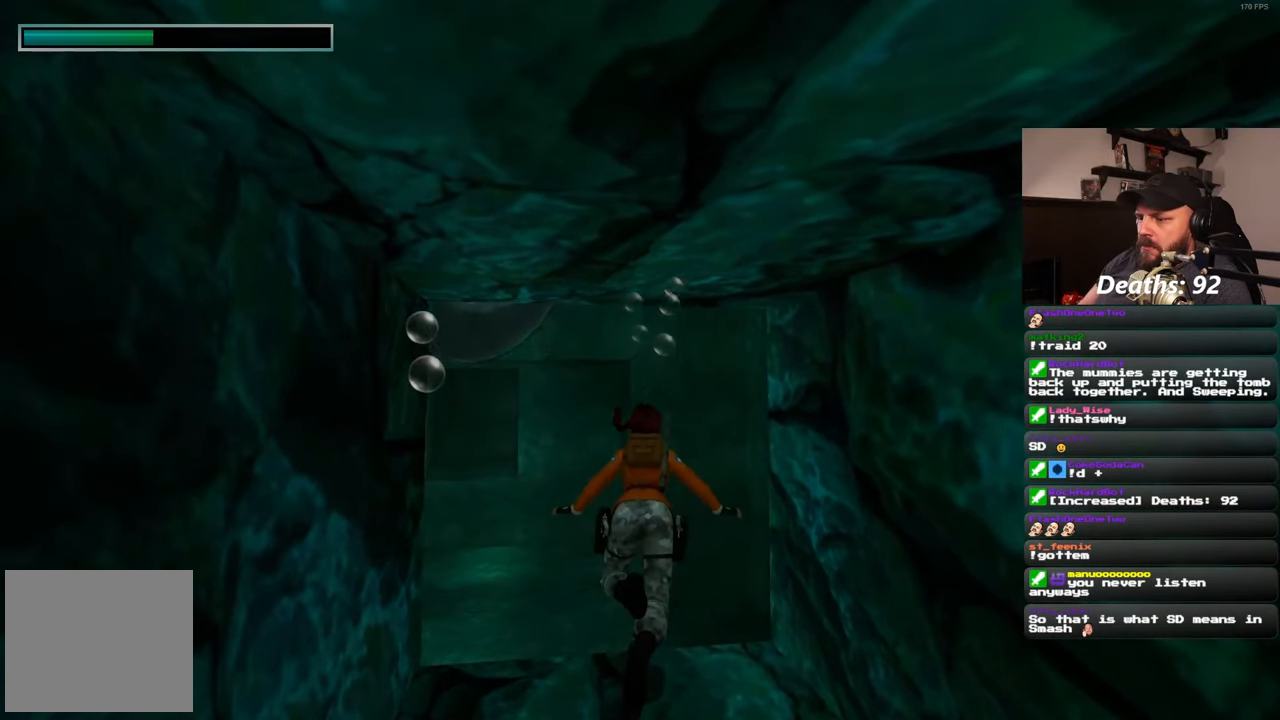
{"buttons": [], "left_stick": "center", "right_stick": "center", "events": []}
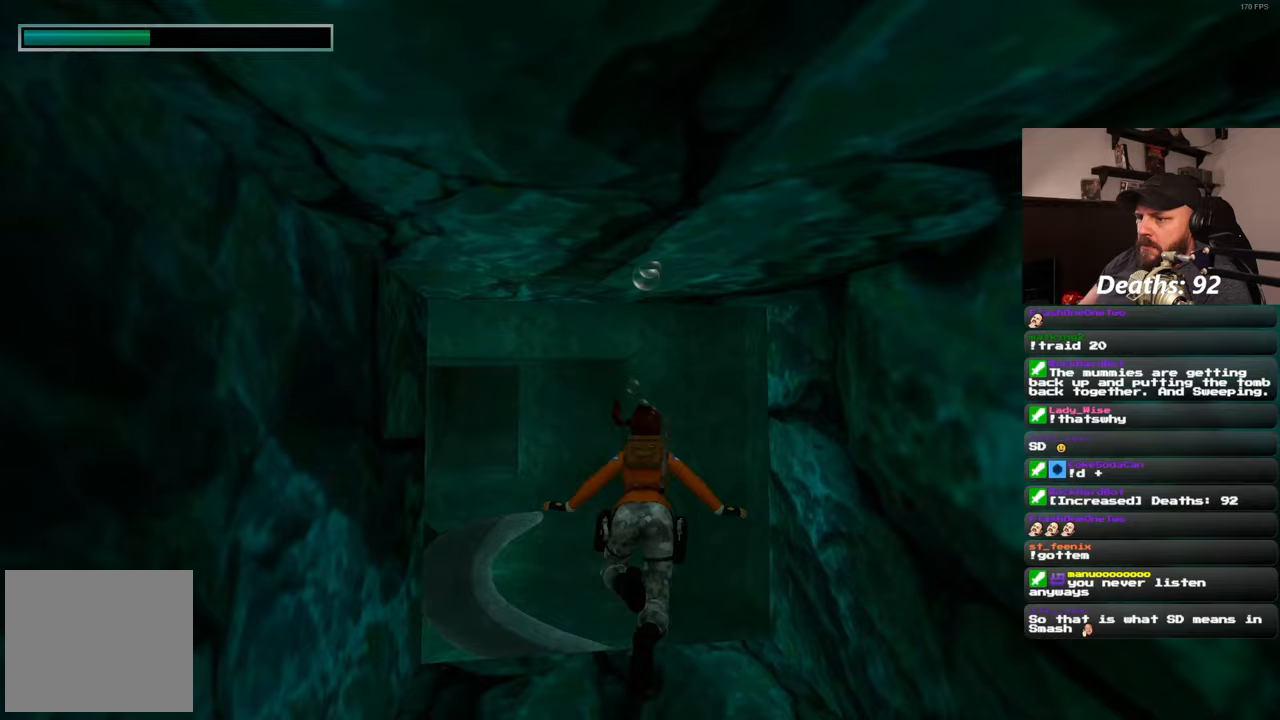
{"buttons": [], "left_stick": "up", "right_stick": "center", "events": [[133, "left_stick", "up-right"], [467, "left_stick", "up"]]}
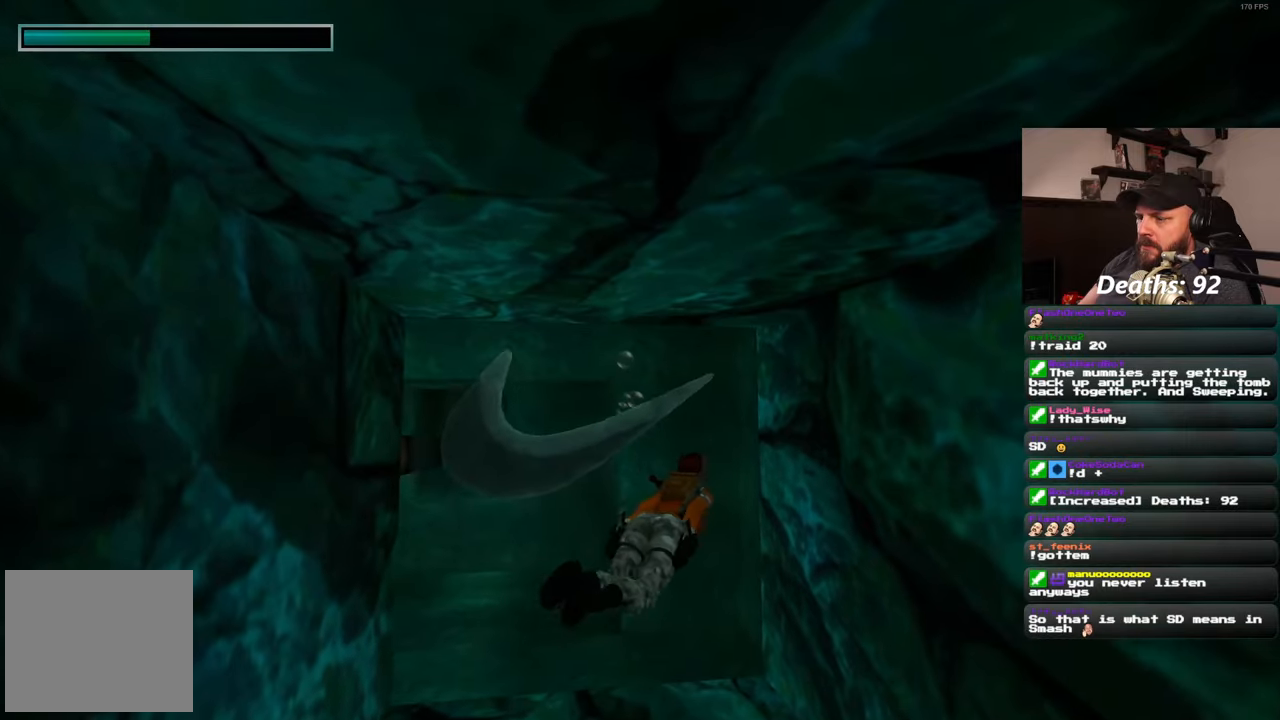
{"buttons": [], "left_stick": "up", "right_stick": "center", "events": []}
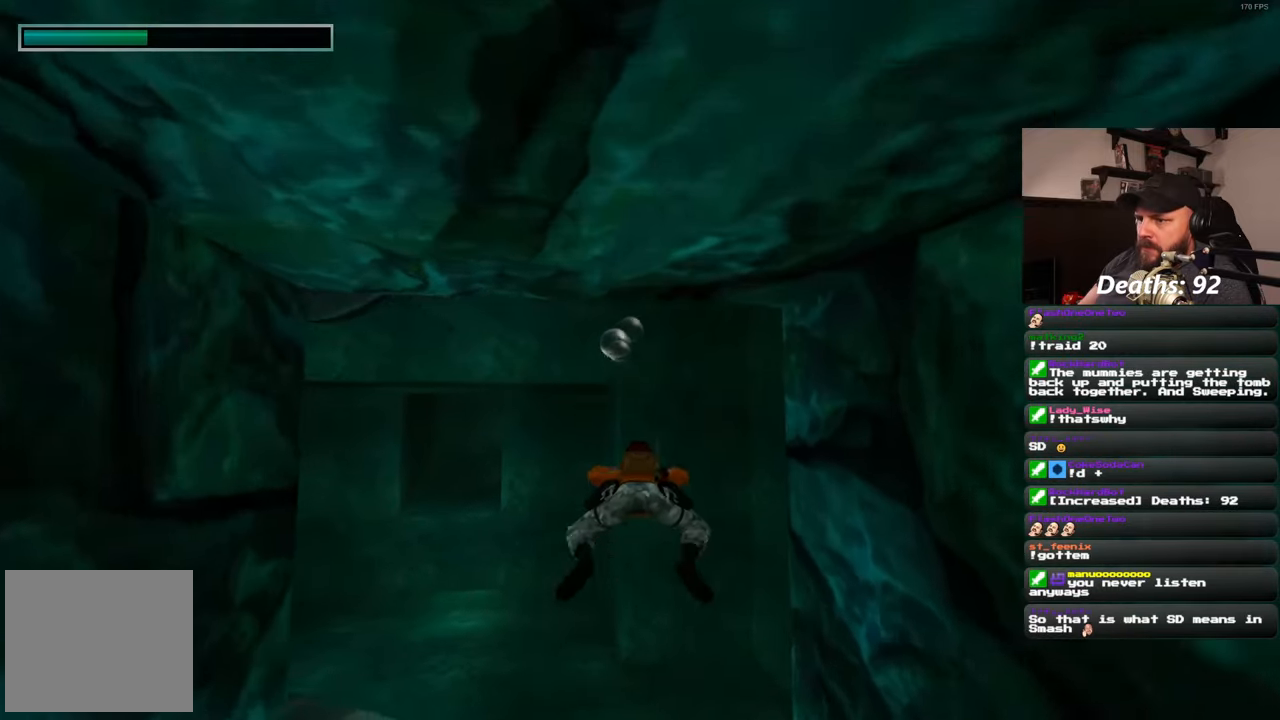
{"buttons": [], "left_stick": "up-right", "right_stick": "left", "events": [[33, "right_stick", "left"], [333, "left_stick", "up-right"]]}
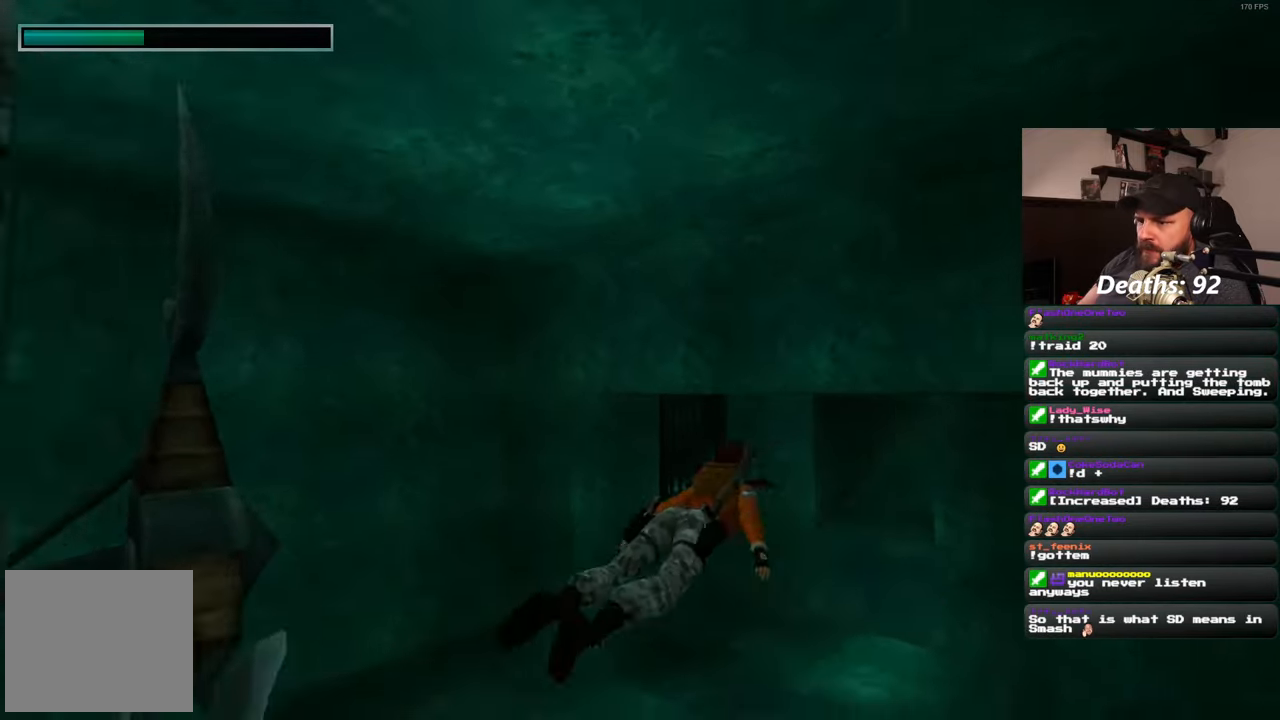
{"buttons": [], "left_stick": "up-right", "right_stick": "down", "events": [[67, "left_stick", "up"], [233, "left_stick", "up-right"], [483, "right_stick", "down"]]}
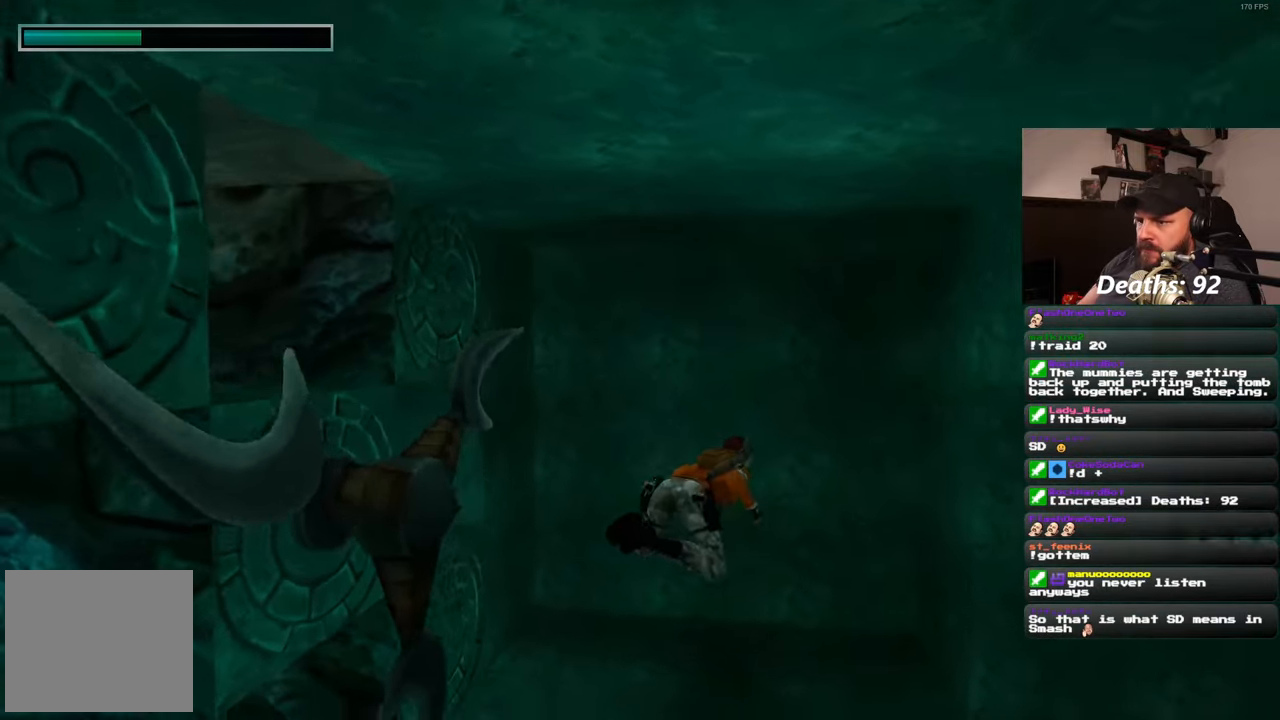
{"buttons": [], "left_stick": "up-right", "right_stick": "left", "events": [[33, "right_stick", "center"], [117, "left_stick", "up"], [367, "left_stick", "up-right"], [383, "right_stick", "left"]]}
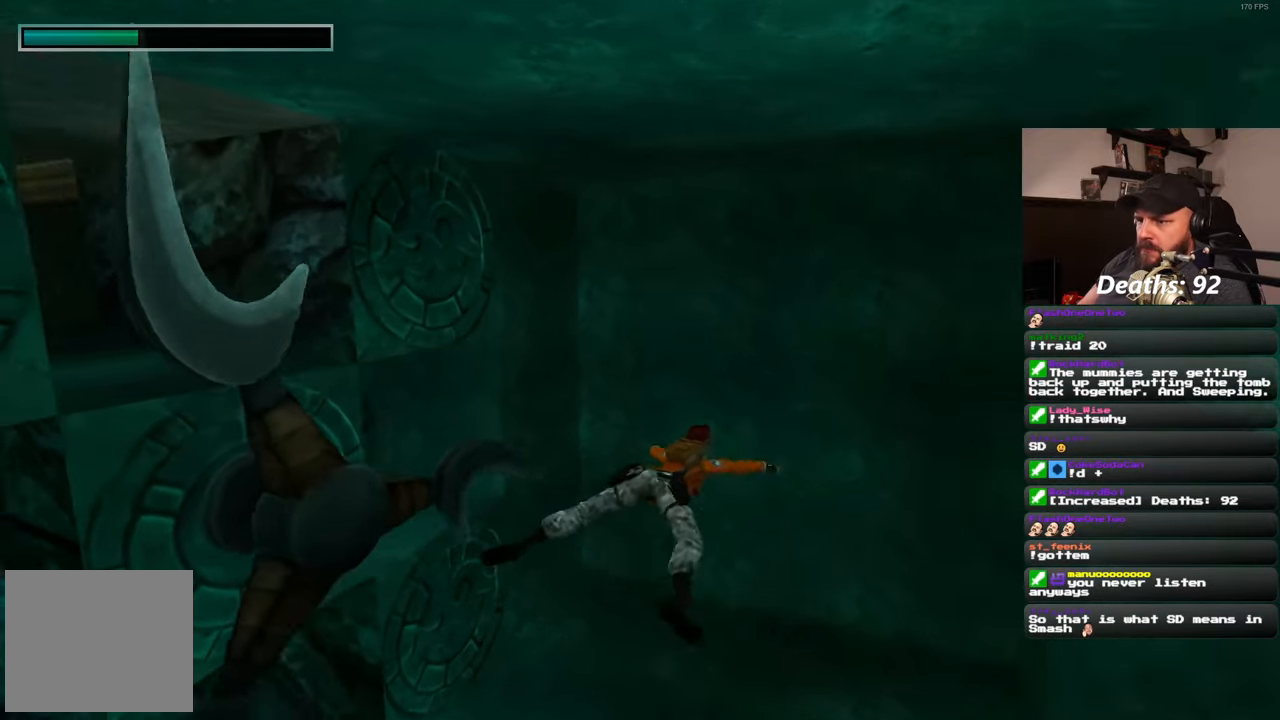
{"buttons": [], "left_stick": "up-right", "right_stick": "center", "events": [[300, "right_stick", "center"]]}
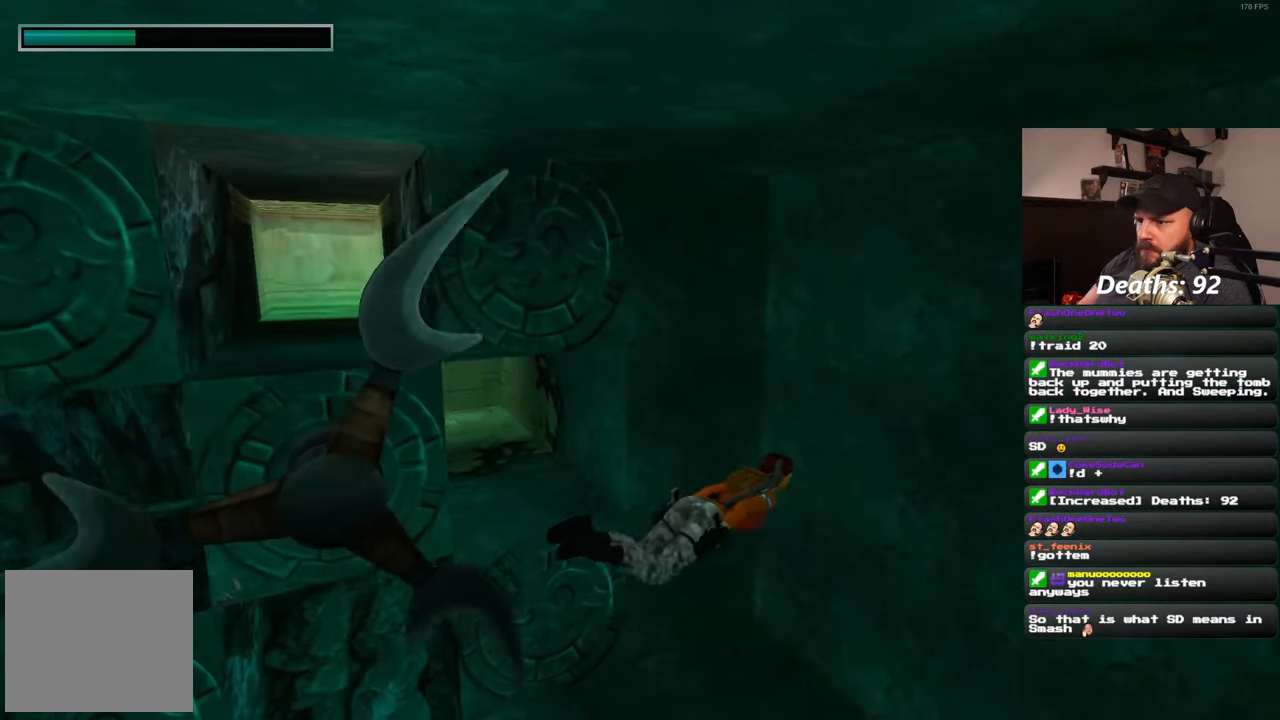
{"buttons": [], "left_stick": "up", "right_stick": "center", "events": [[100, "left_stick", "up"]]}
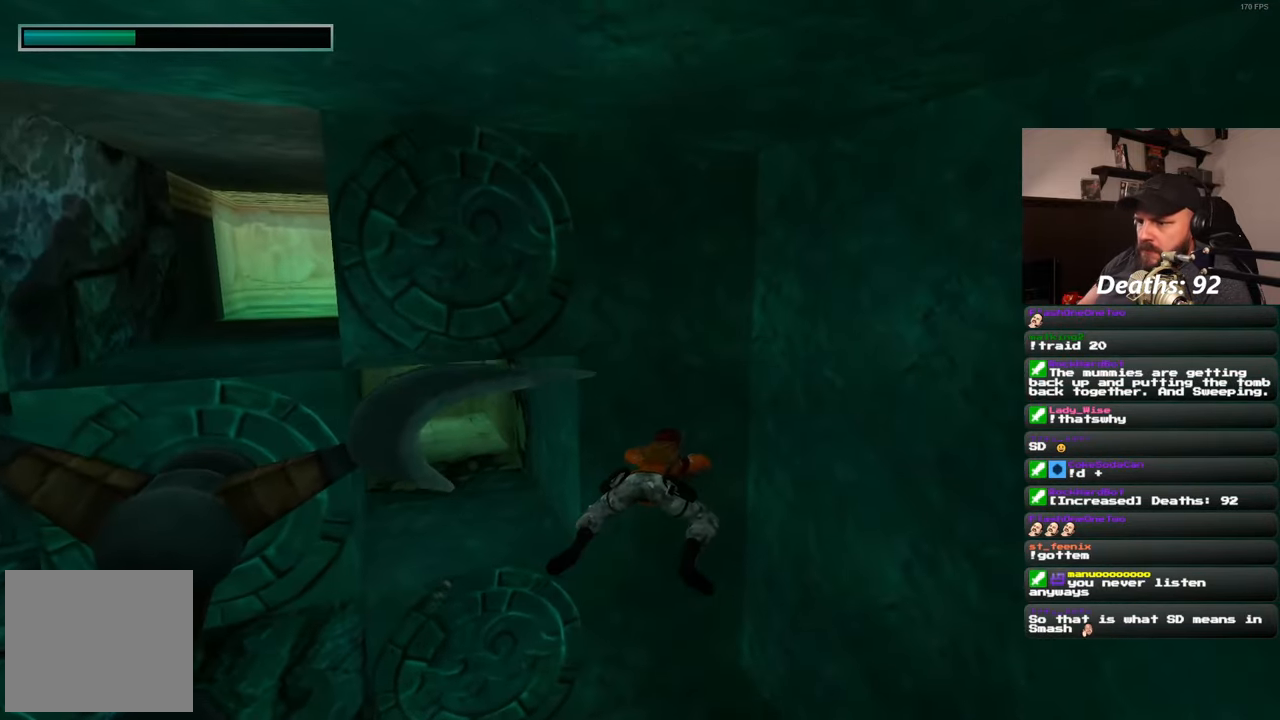
{"buttons": [], "left_stick": "up-left", "right_stick": "center", "events": [[217, "left_stick", "up-left"]]}
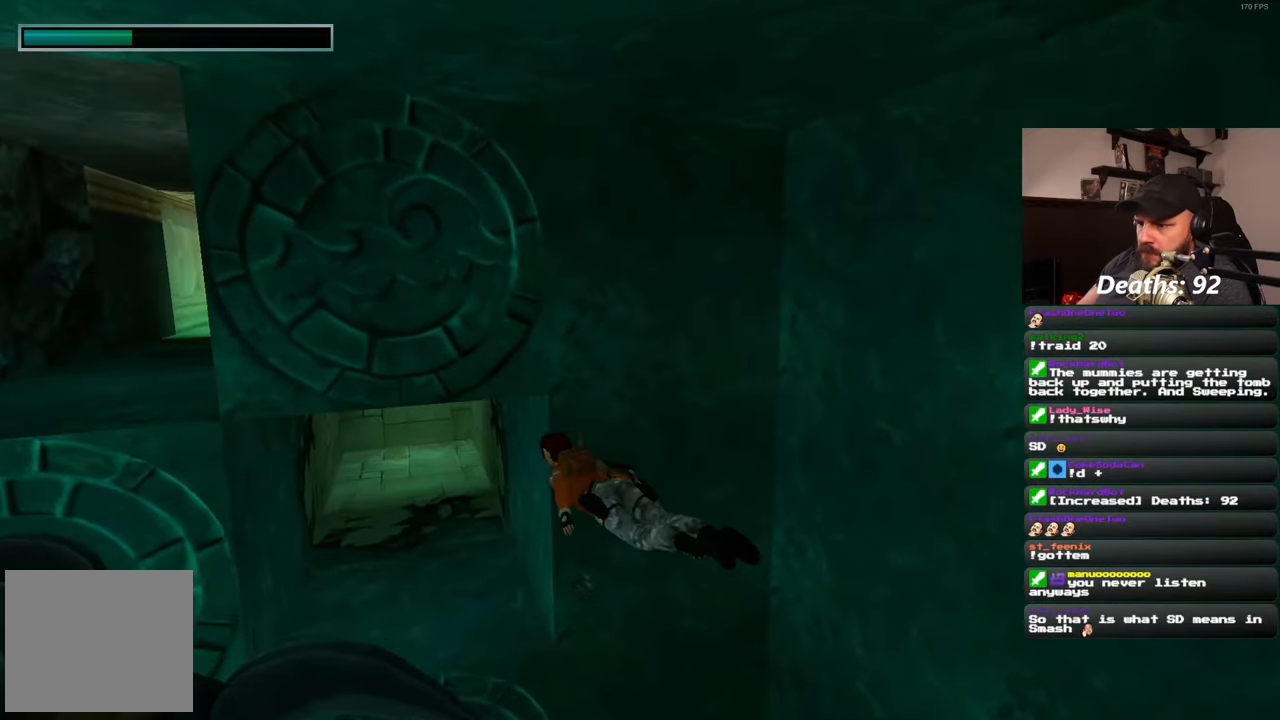
{"buttons": [], "left_stick": "up-left", "right_stick": "center", "events": [[50, "right_stick", "down"], [333, "right_stick", "left"], [383, "right_stick", "center"]]}
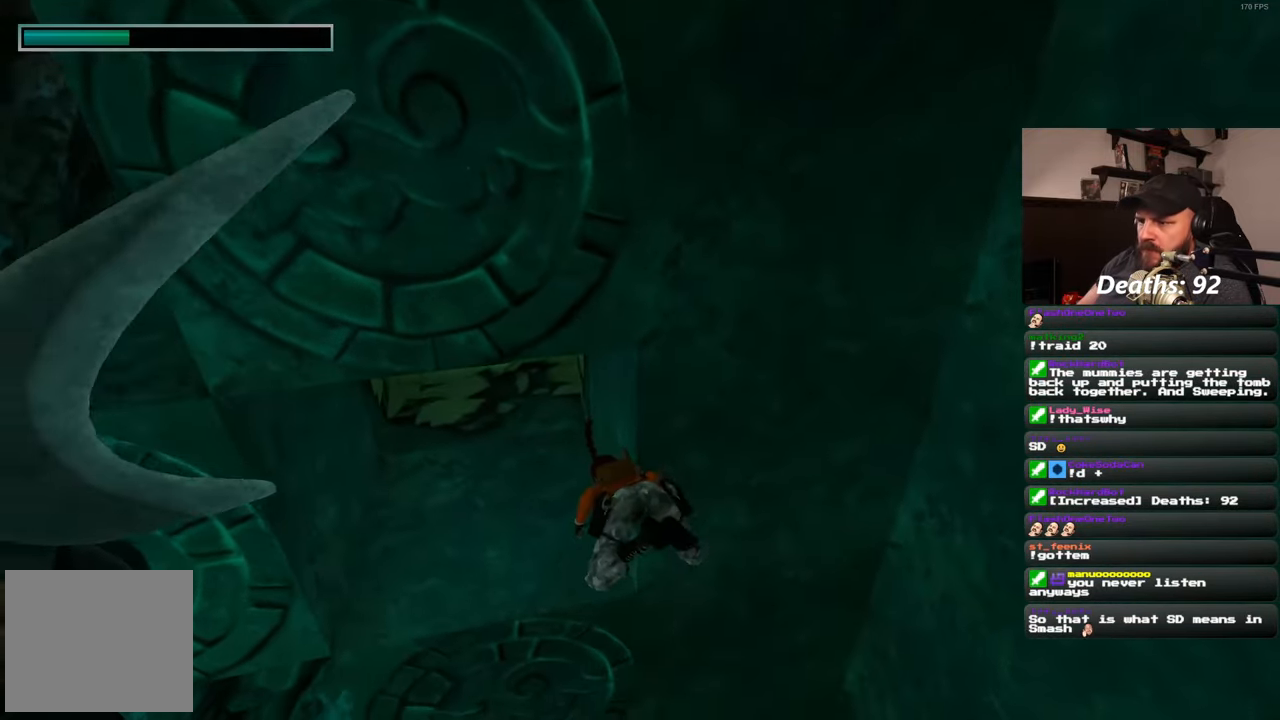
{"buttons": [], "left_stick": "up", "right_stick": "center", "events": [[133, "right_stick", "up"], [267, "right_stick", "center"], [383, "left_stick", "up"]]}
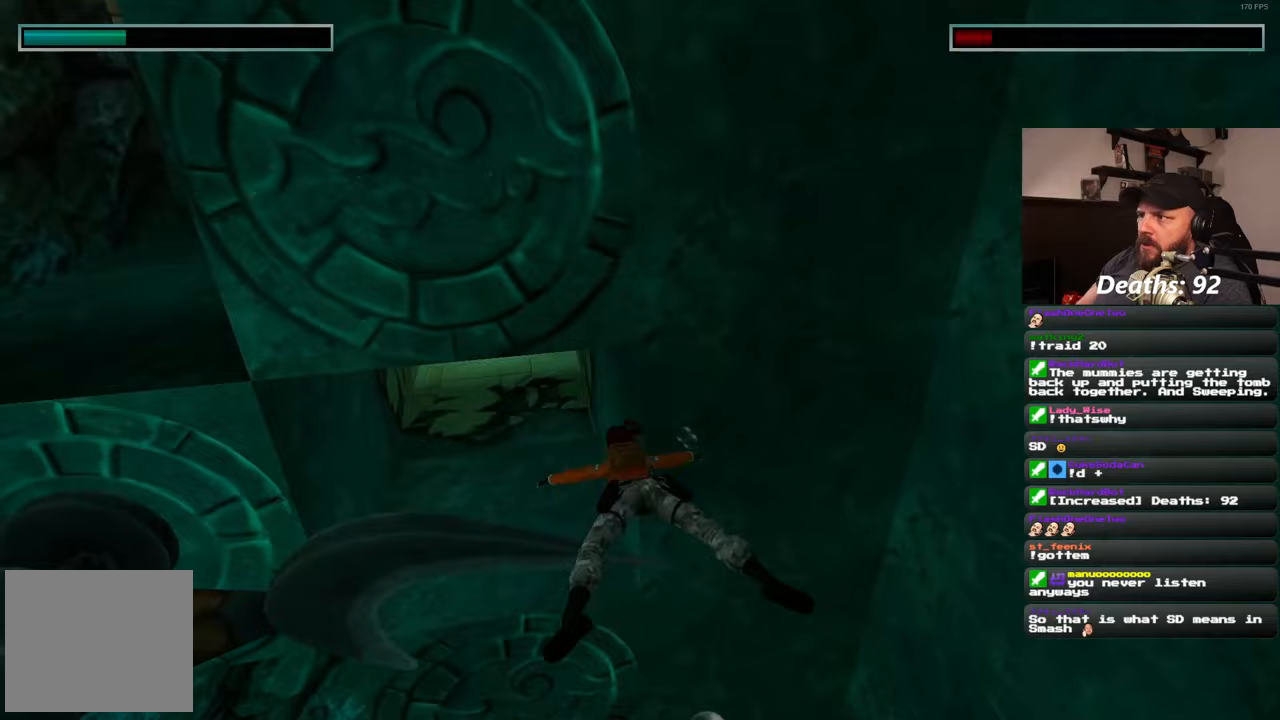
{"buttons": [], "left_stick": "up-left", "right_stick": "center", "events": [[367, "left_stick", "up-left"]]}
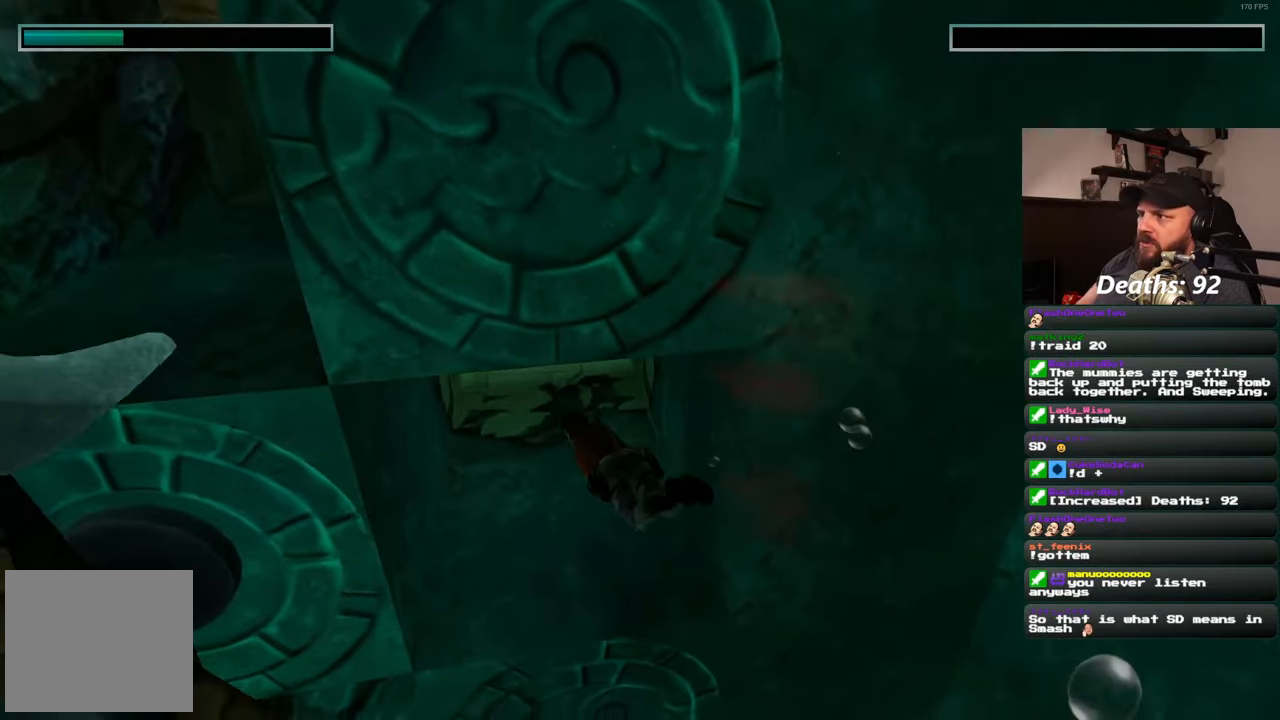
{"buttons": [], "left_stick": "up", "right_stick": "center", "events": [[167, "right_stick", "left"], [300, "right_stick", "center"], [367, "left_stick", "up"]]}
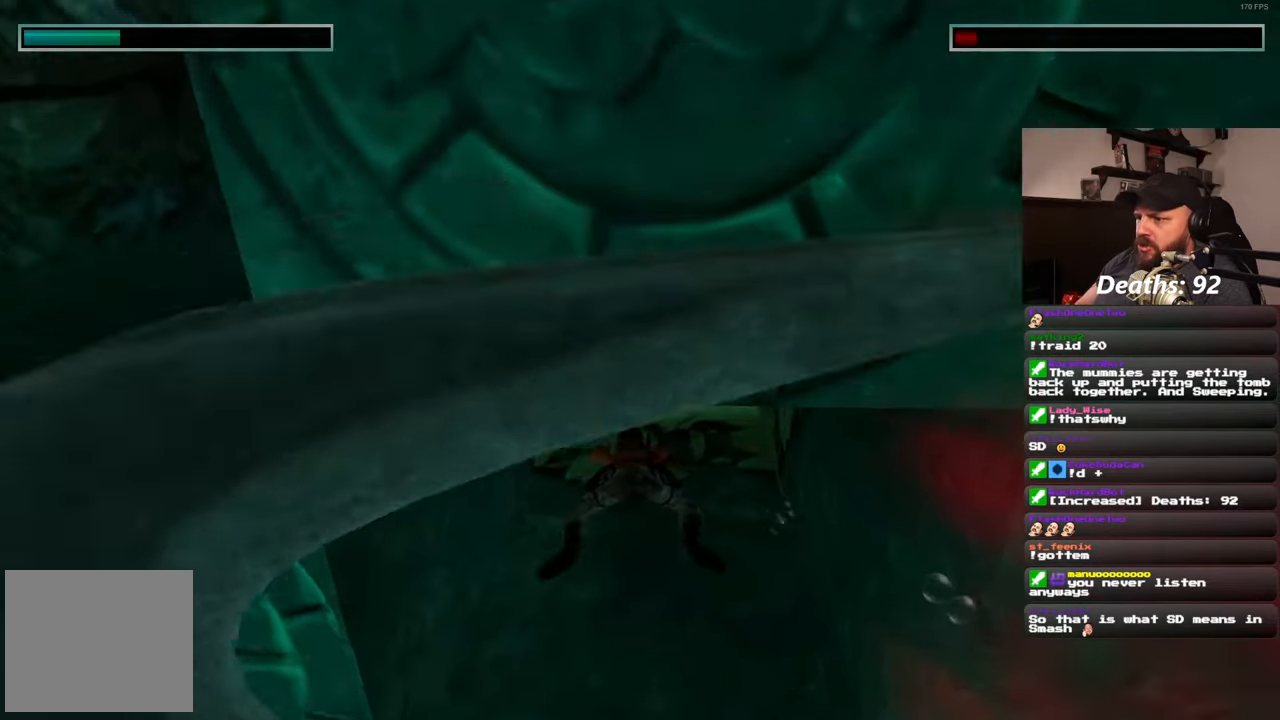
{"buttons": [], "left_stick": "up", "right_stick": "center", "events": []}
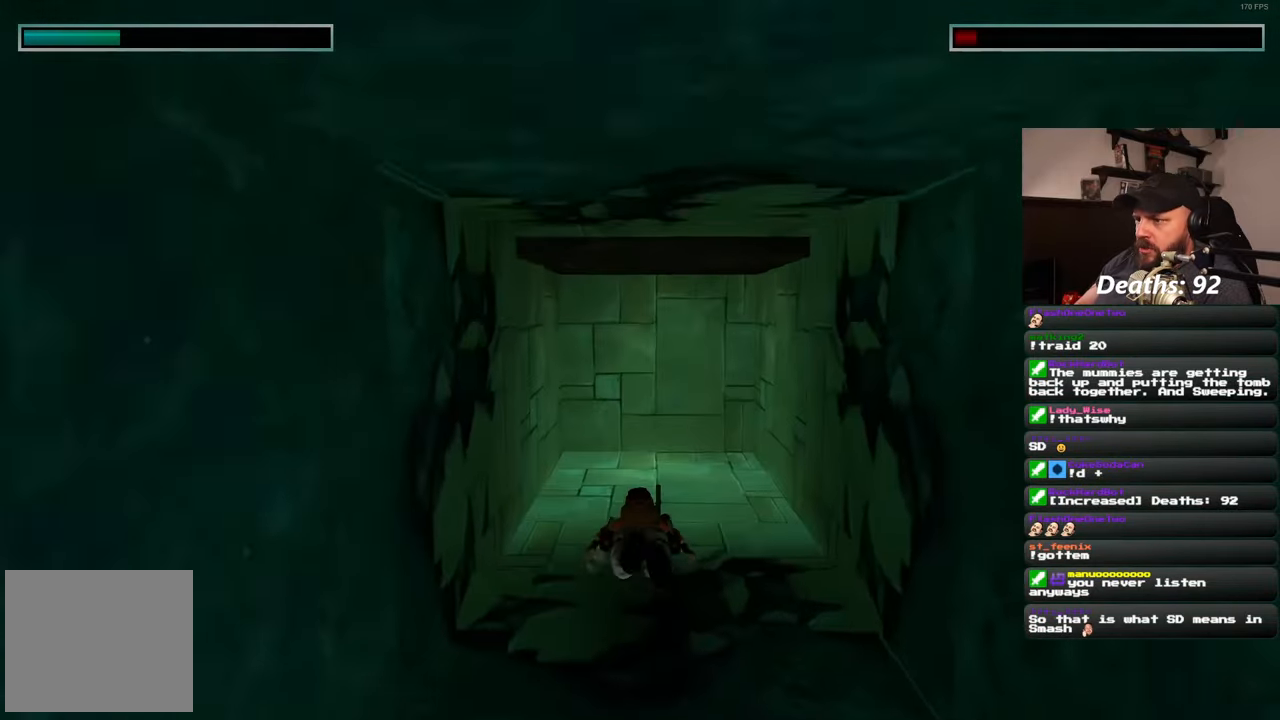
{"buttons": [], "left_stick": "up", "right_stick": "up", "events": [[83, "right_stick", "up-right"], [250, "right_stick", "center"], [483, "right_stick", "up"]]}
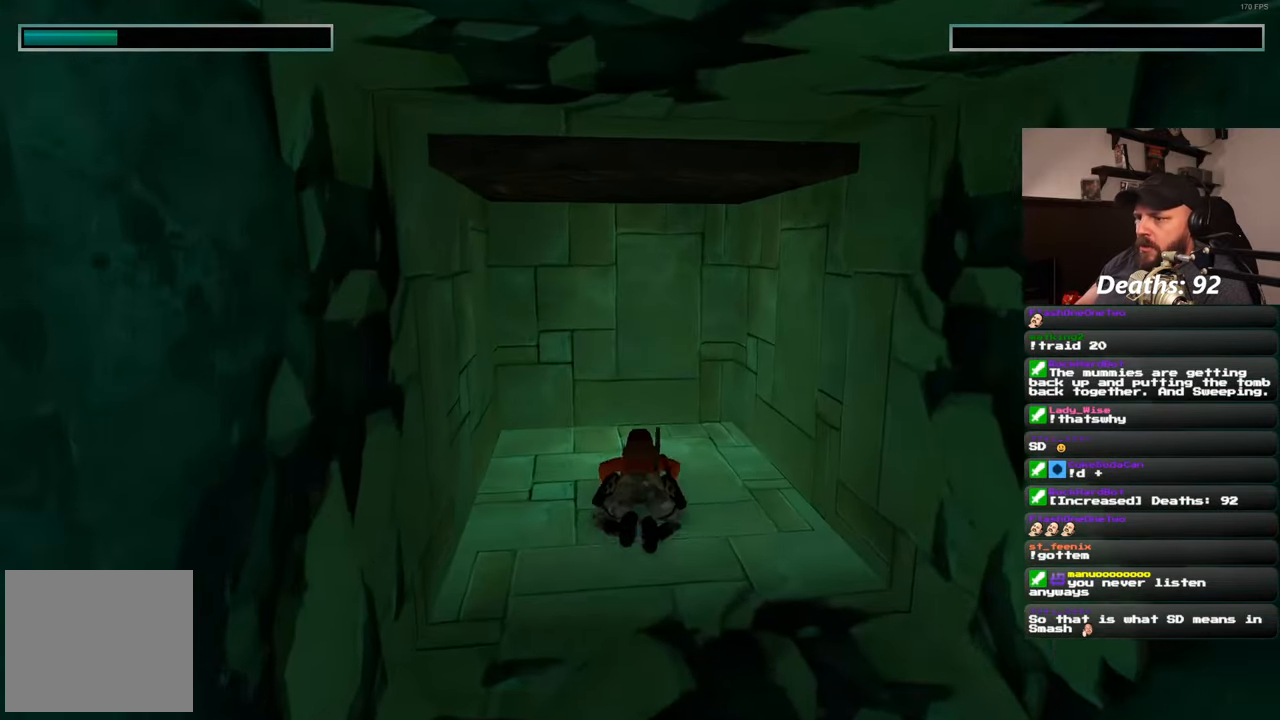
{"buttons": [], "left_stick": "down", "right_stick": "center", "events": [[117, "left_stick", "center"], [300, "left_stick", "down"], [300, "right_stick", "center"]]}
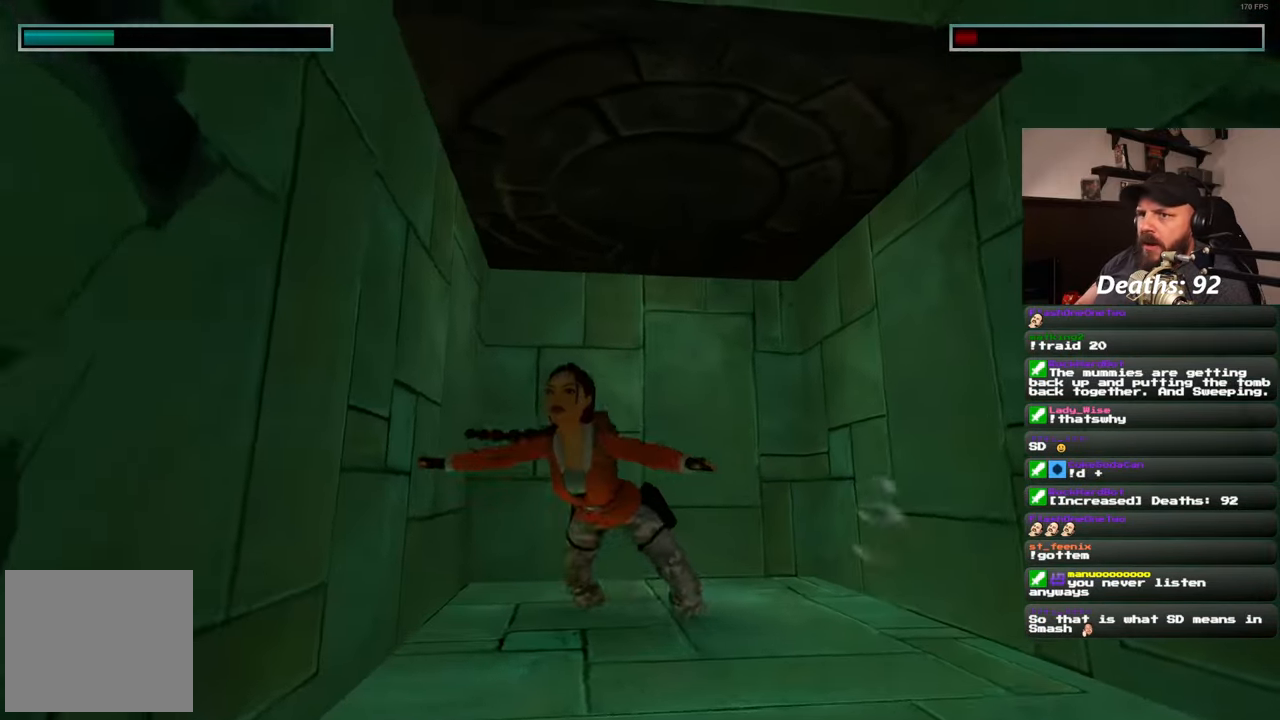
{"buttons": [], "left_stick": "down", "right_stick": "down-left", "events": [[67, "right_stick", "down-right"], [283, "right_stick", "down-left"]]}
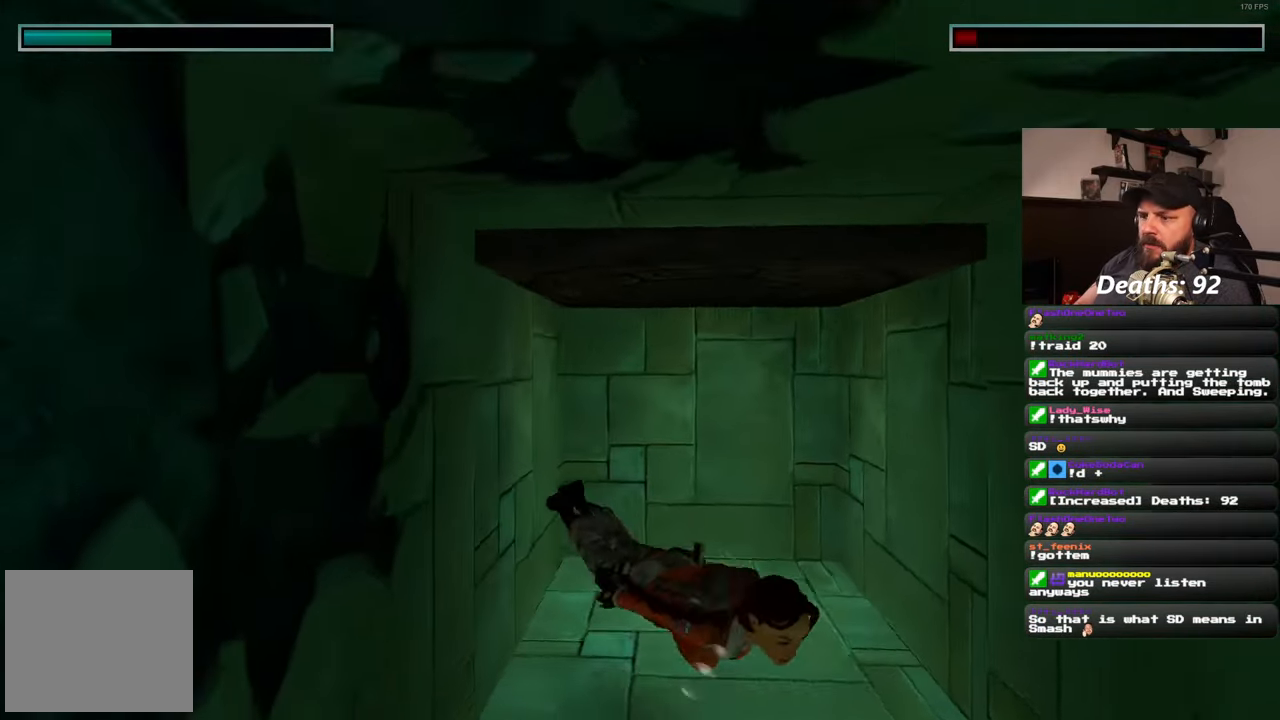
{"buttons": [], "left_stick": "left", "right_stick": "left", "events": [[150, "left_stick", "down-left"], [150, "right_stick", "left"], [467, "left_stick", "left"]]}
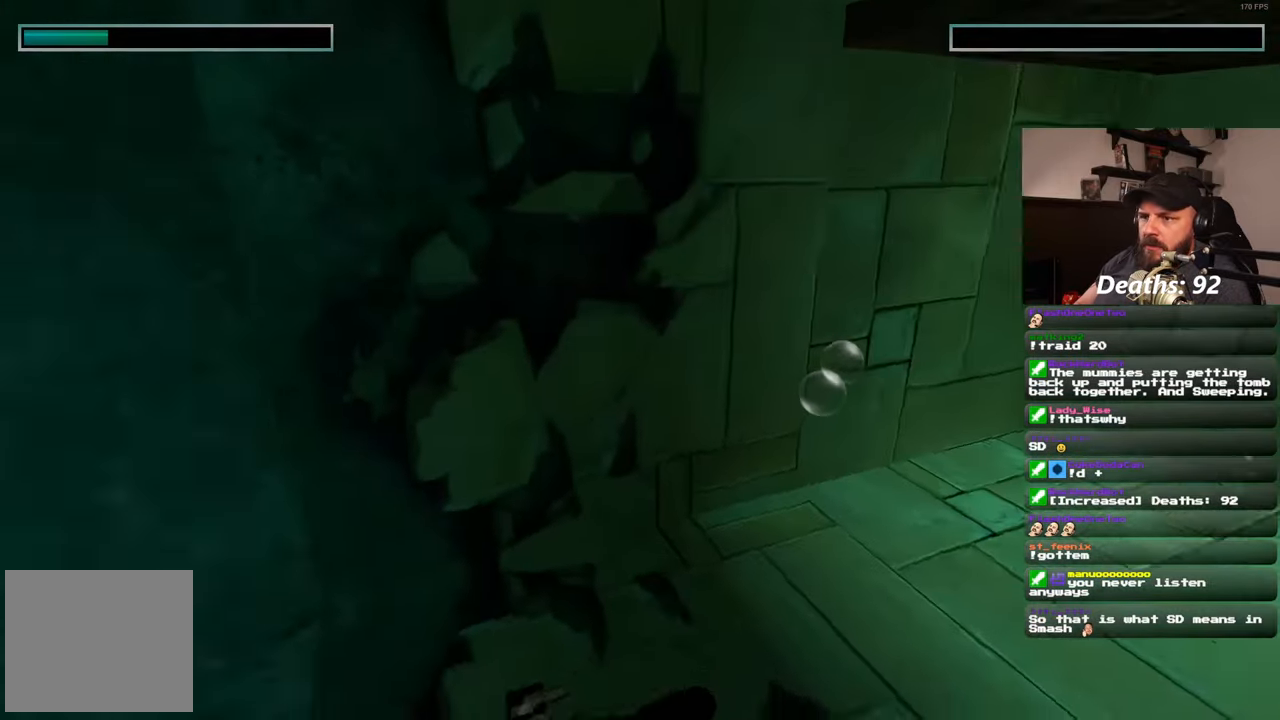
{"buttons": [], "left_stick": "up-left", "right_stick": "left", "events": [[150, "left_stick", "up-left"]]}